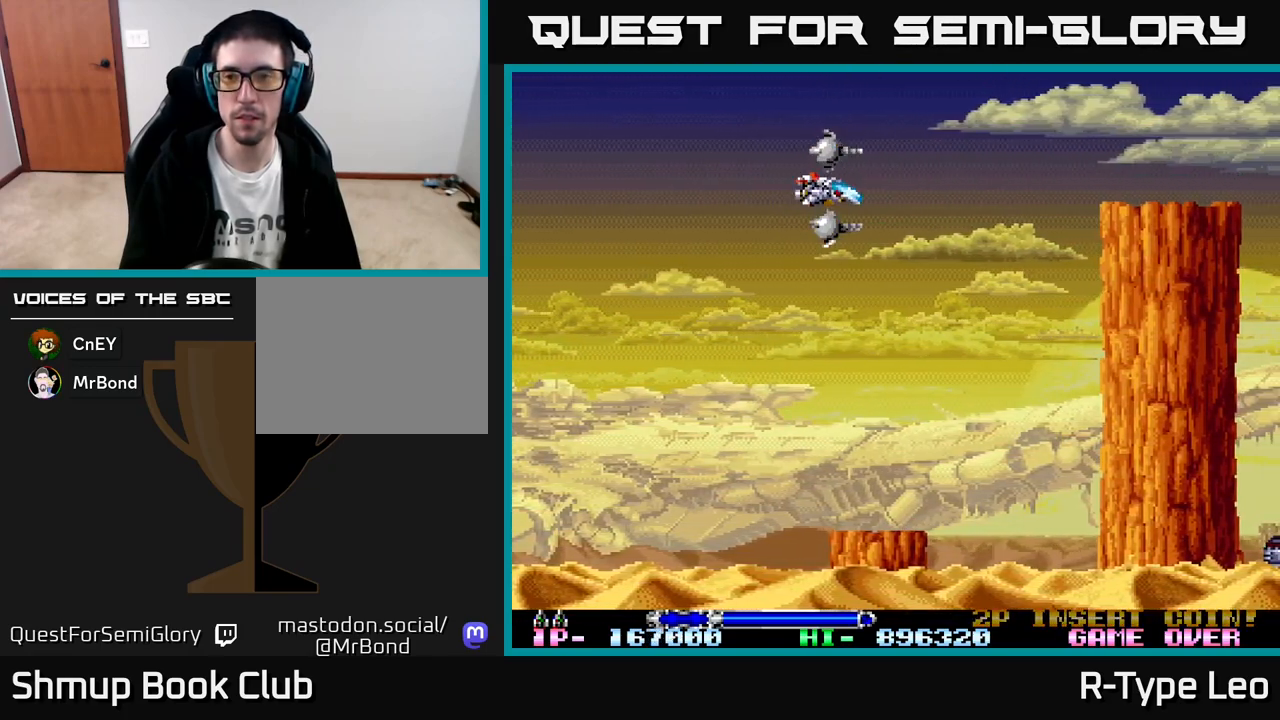
Gameplay with a controller (Xbox layout); each line is a JSON object with the inputs held at the frame after it. "events" lists button and stick changes between this image and that frame as [ms after this image, input, new state], when the widget could be followed in between. Not read: right_stick.
{"buttons": [], "left_stick": "center", "events": [[150, "DPAD_UP", "down"], [217, "DPAD_UP", "up"], [400, "DPAD_UP", "down"], [467, "DPAD_UP", "up"]]}
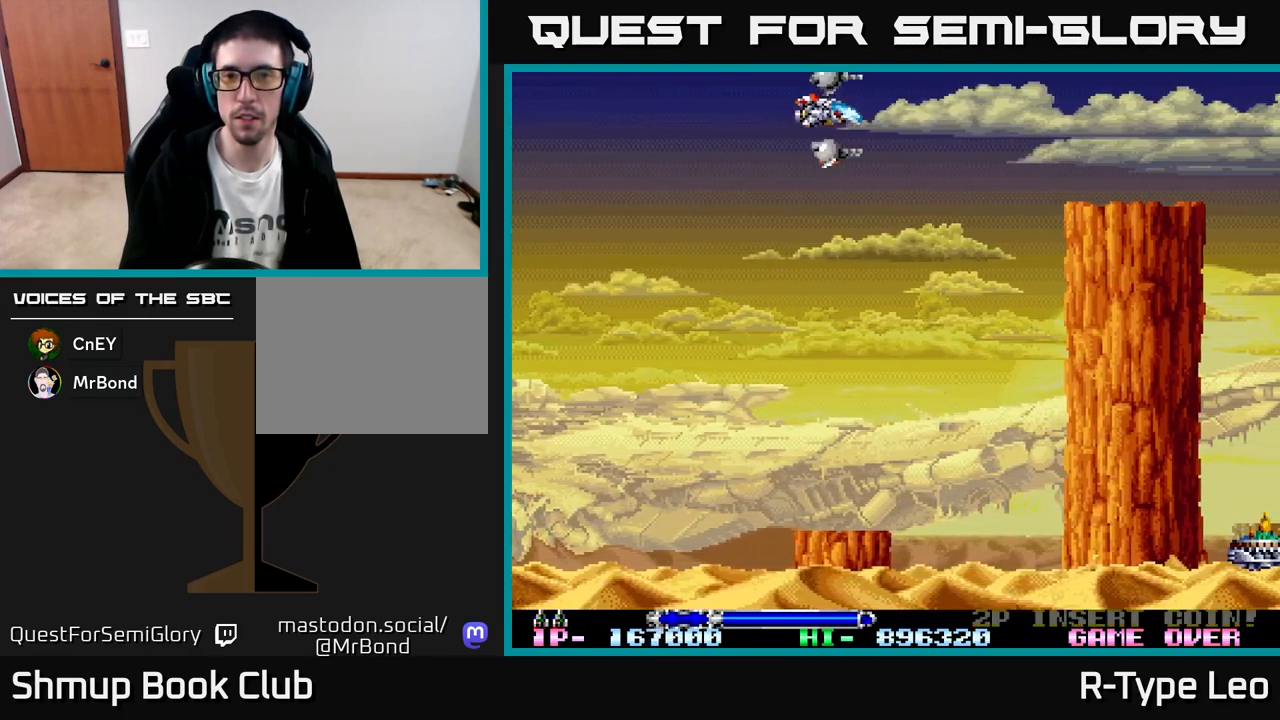
{"buttons": ["R2"], "left_stick": "center", "events": [[50, "R2", "down"], [117, "R2", "up"], [500, "R2", "down"]]}
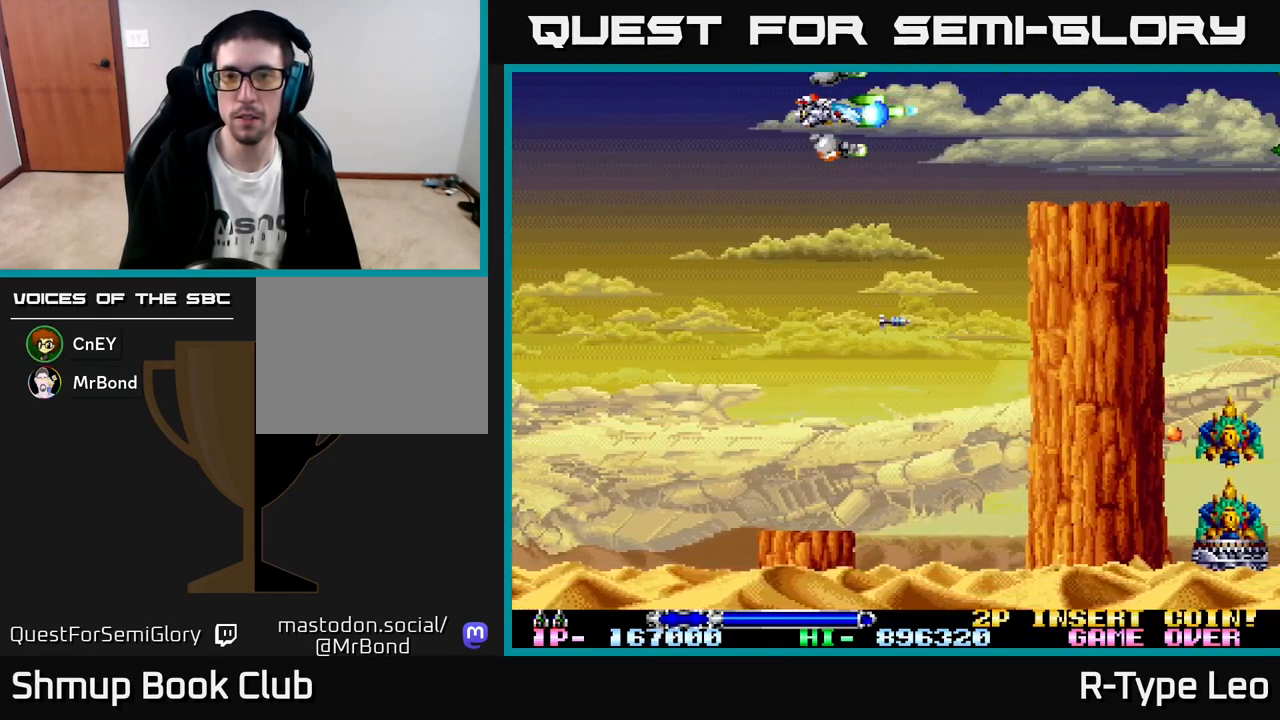
{"buttons": ["R2"], "left_stick": "center", "events": [[117, "R2", "up"], [183, "DPAD_DOWN", "down"], [233, "DPAD_DOWN", "up"], [300, "R2", "down"]]}
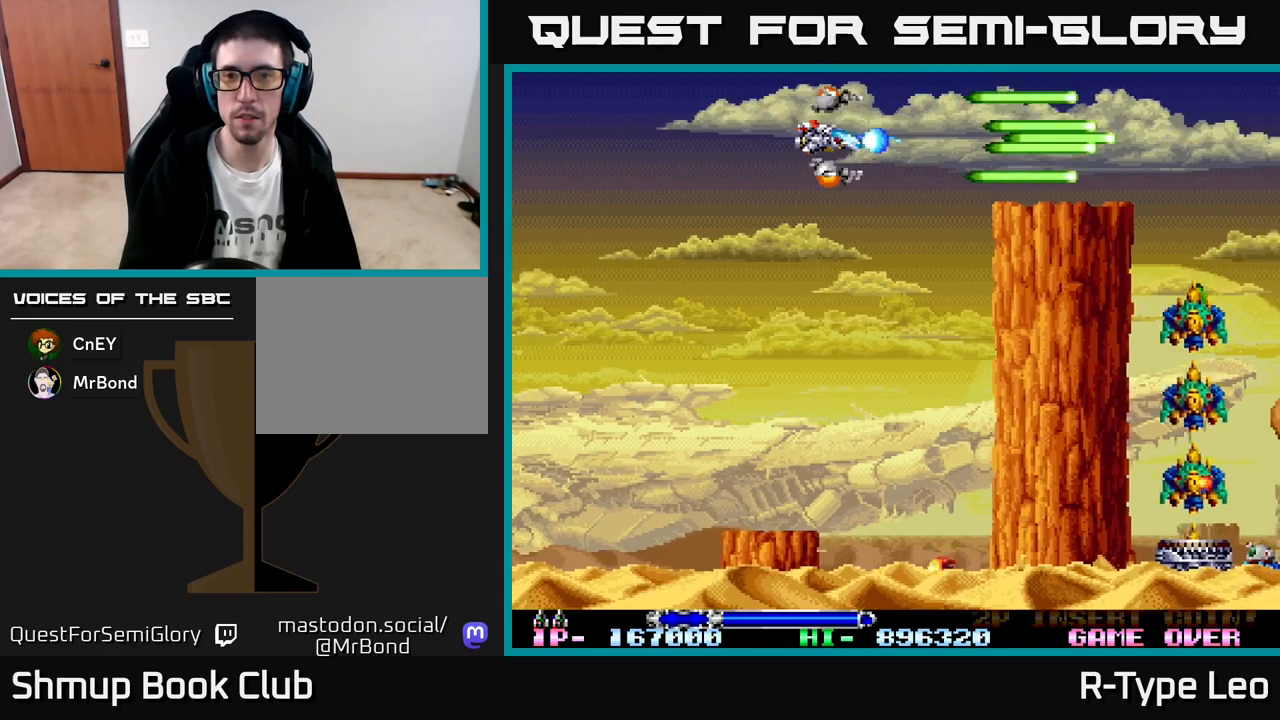
{"buttons": ["R2"], "left_stick": "center", "events": []}
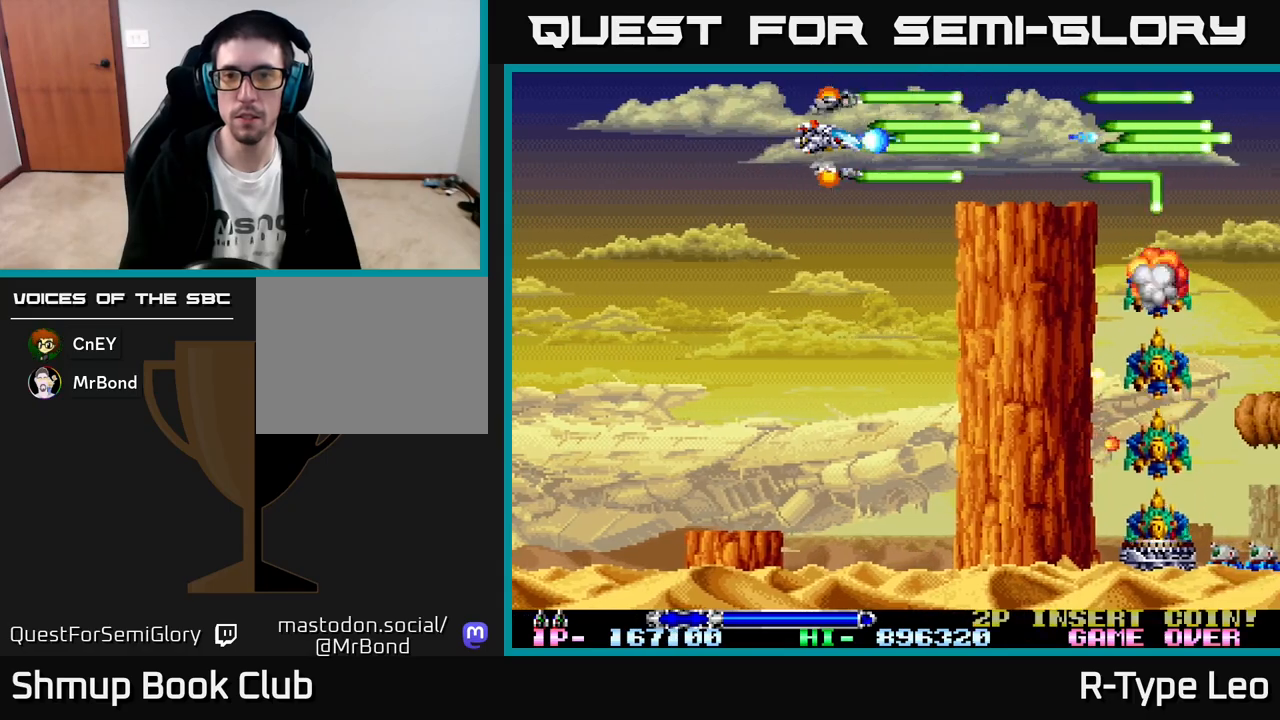
{"buttons": ["R2", "DPAD_LEFT"], "left_stick": "center", "events": [[500, "DPAD_LEFT", "down"]]}
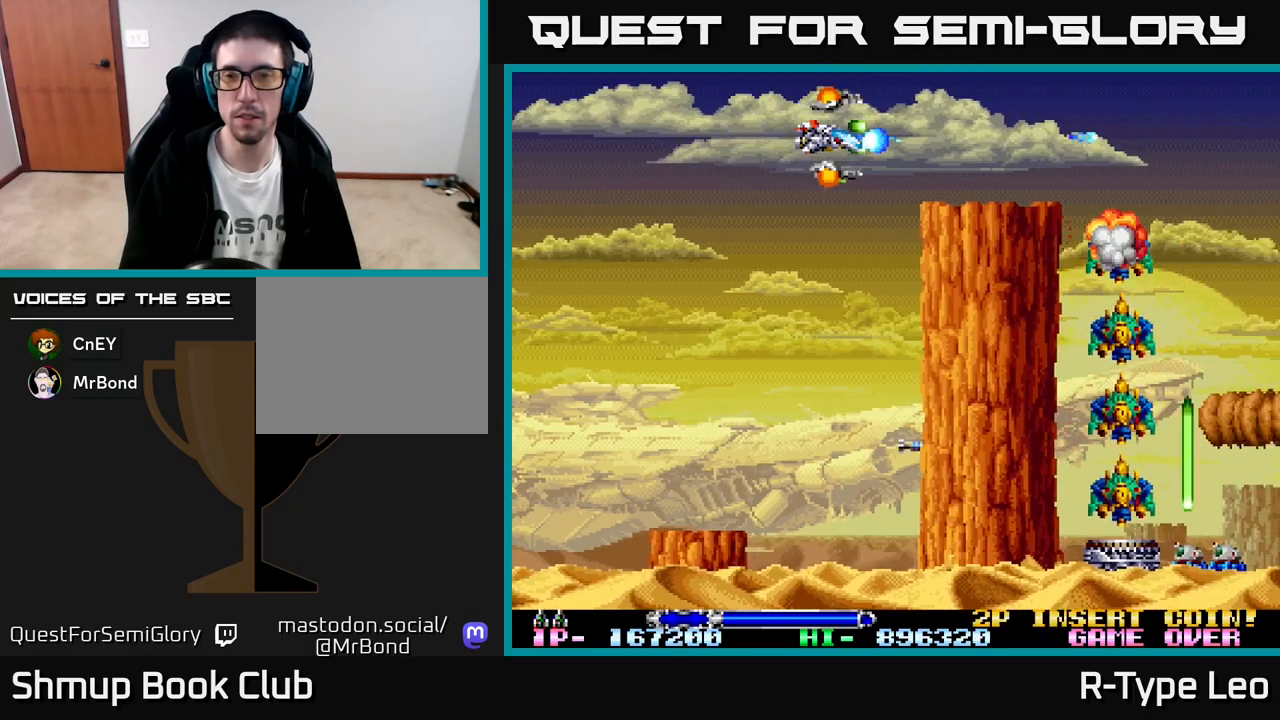
{"buttons": ["R2", "DPAD_LEFT"], "left_stick": "center", "events": [[150, "DPAD_LEFT", "up"], [400, "DPAD_LEFT", "down"]]}
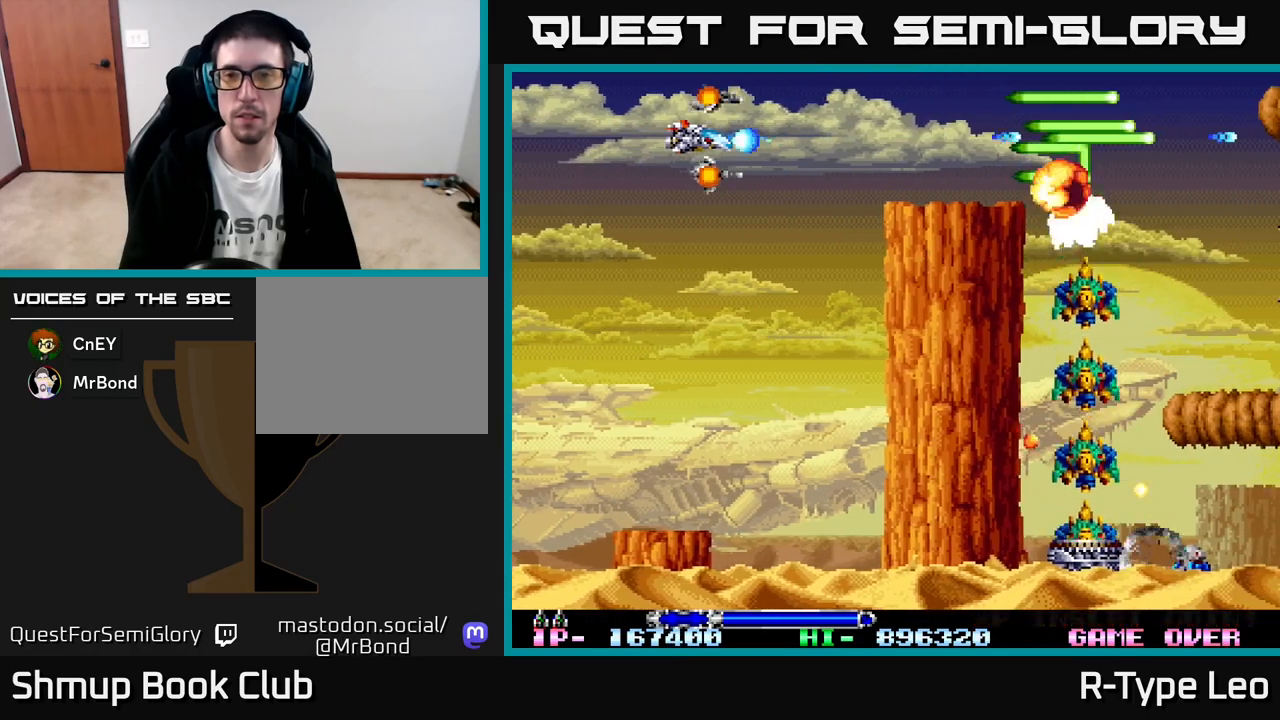
{"buttons": ["R2"], "left_stick": "center", "events": [[67, "DPAD_LEFT", "up"], [283, "DPAD_LEFT", "down"], [383, "DPAD_LEFT", "up"]]}
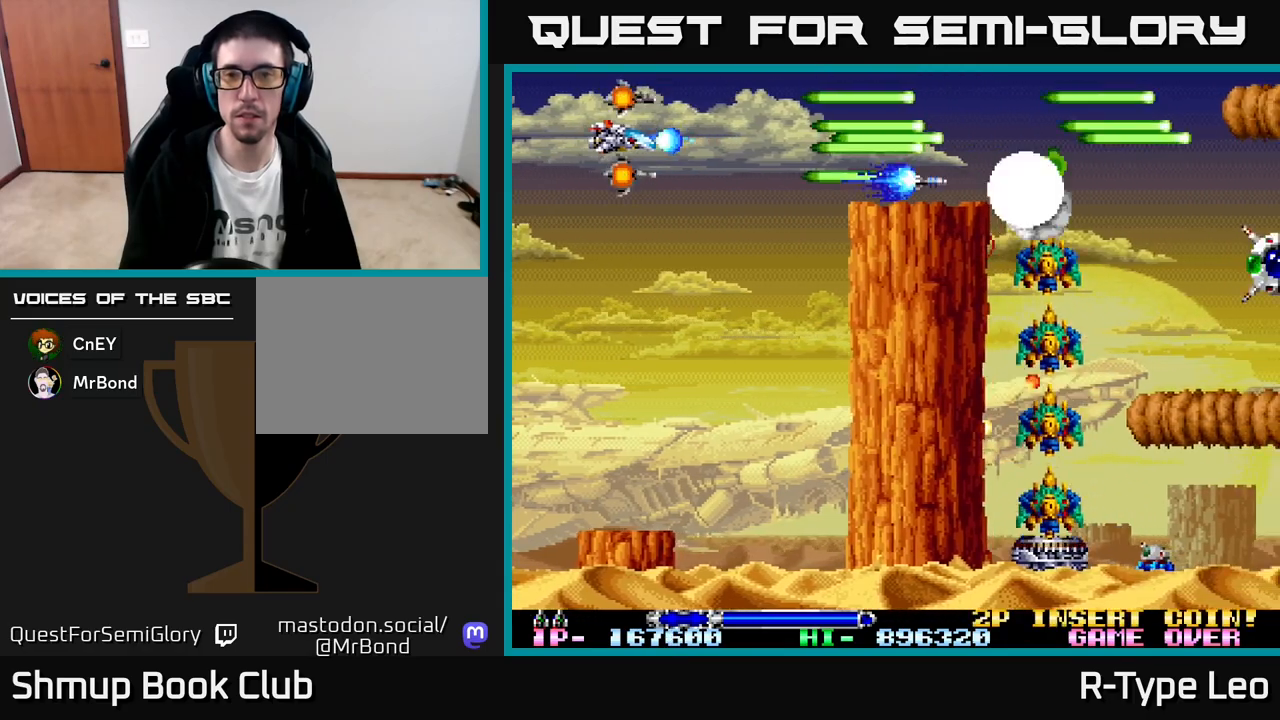
{"buttons": ["R2"], "left_stick": "center", "events": []}
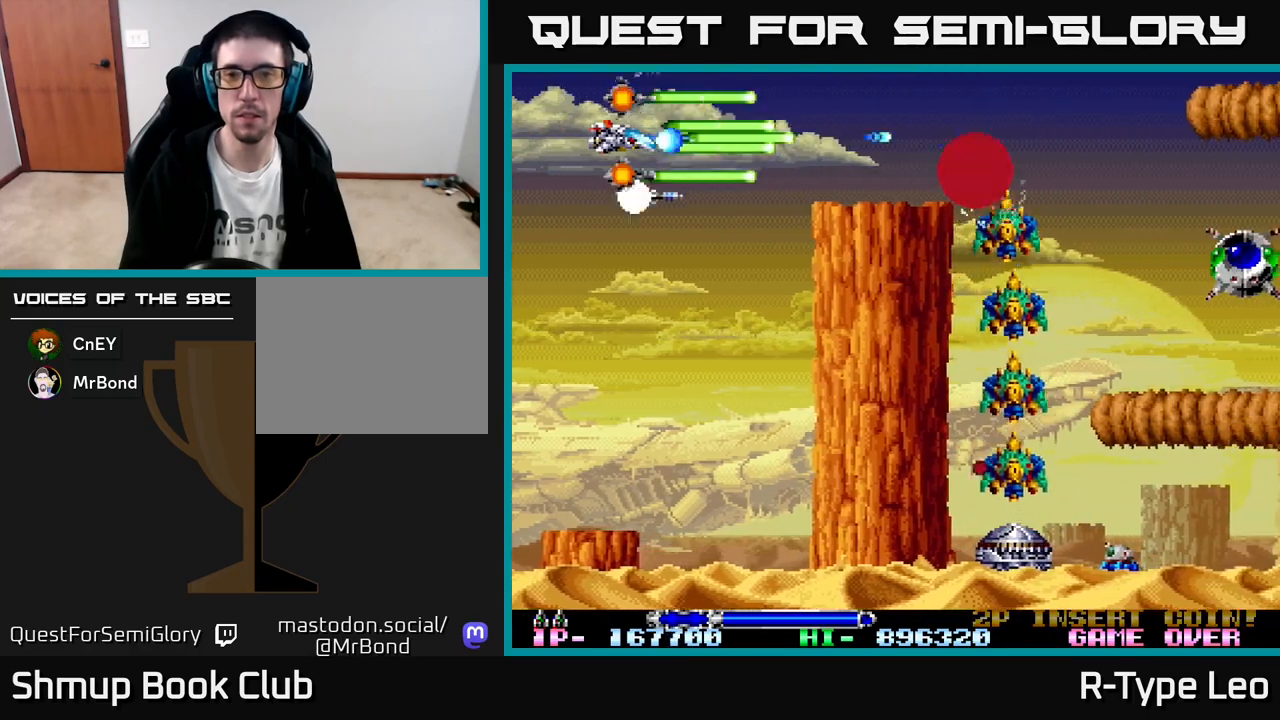
{"buttons": ["R2"], "left_stick": "center", "events": []}
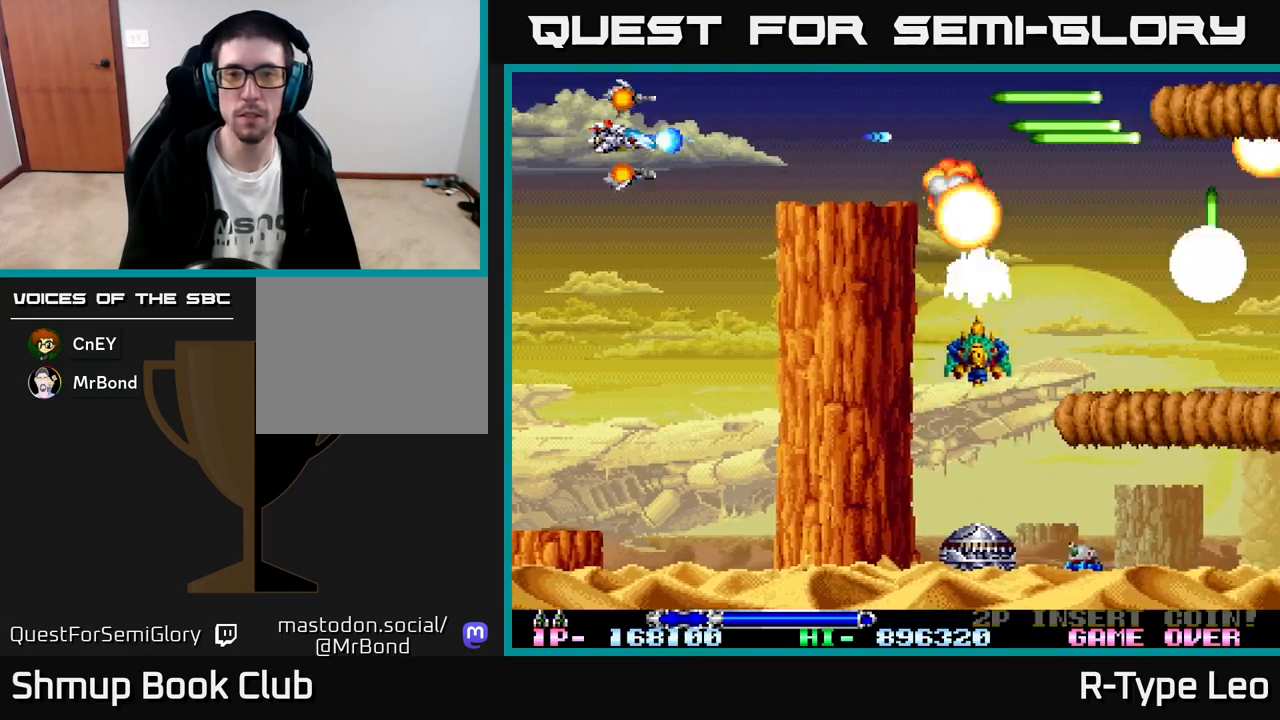
{"buttons": ["R2", "DPAD_DOWN"], "left_stick": "center", "events": [[467, "DPAD_DOWN", "down"]]}
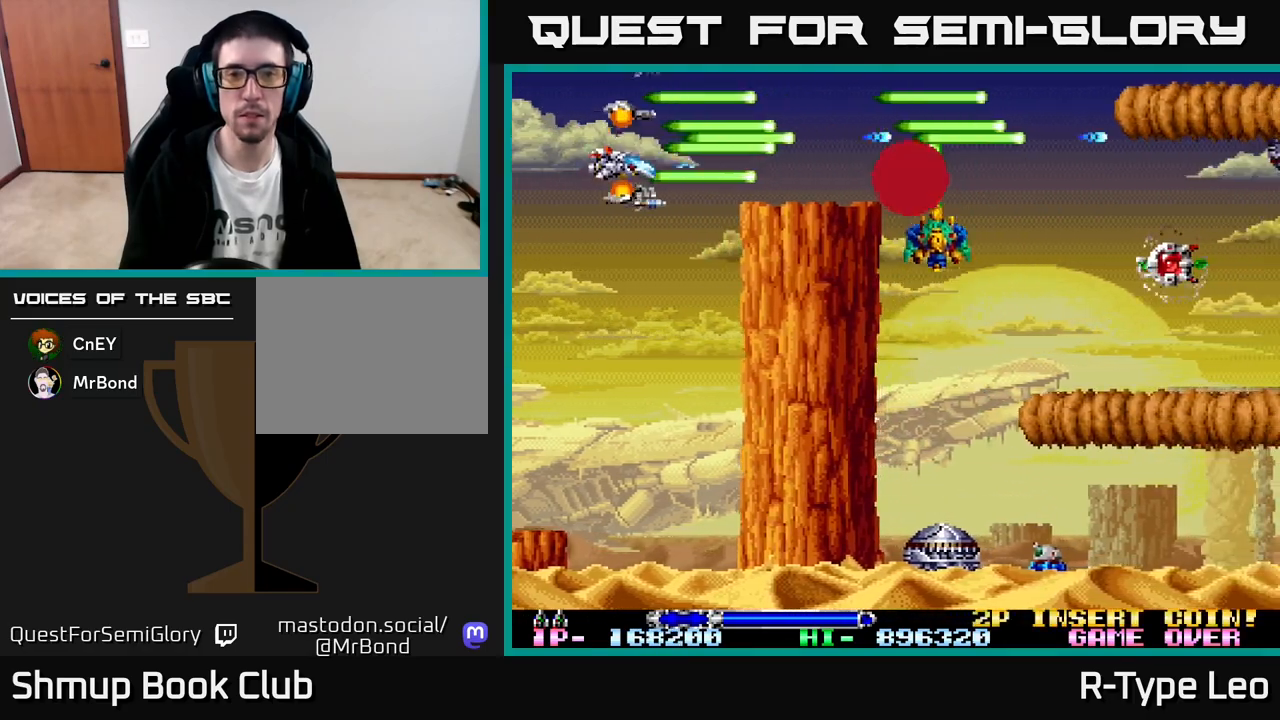
{"buttons": ["R2", "DPAD_UP"], "left_stick": "center", "events": [[283, "X", "down"], [317, "DPAD_DOWN", "up"], [317, "DPAD_LEFT", "down"], [383, "DPAD_UP", "down"], [383, "X", "up"], [450, "DPAD_LEFT", "up"]]}
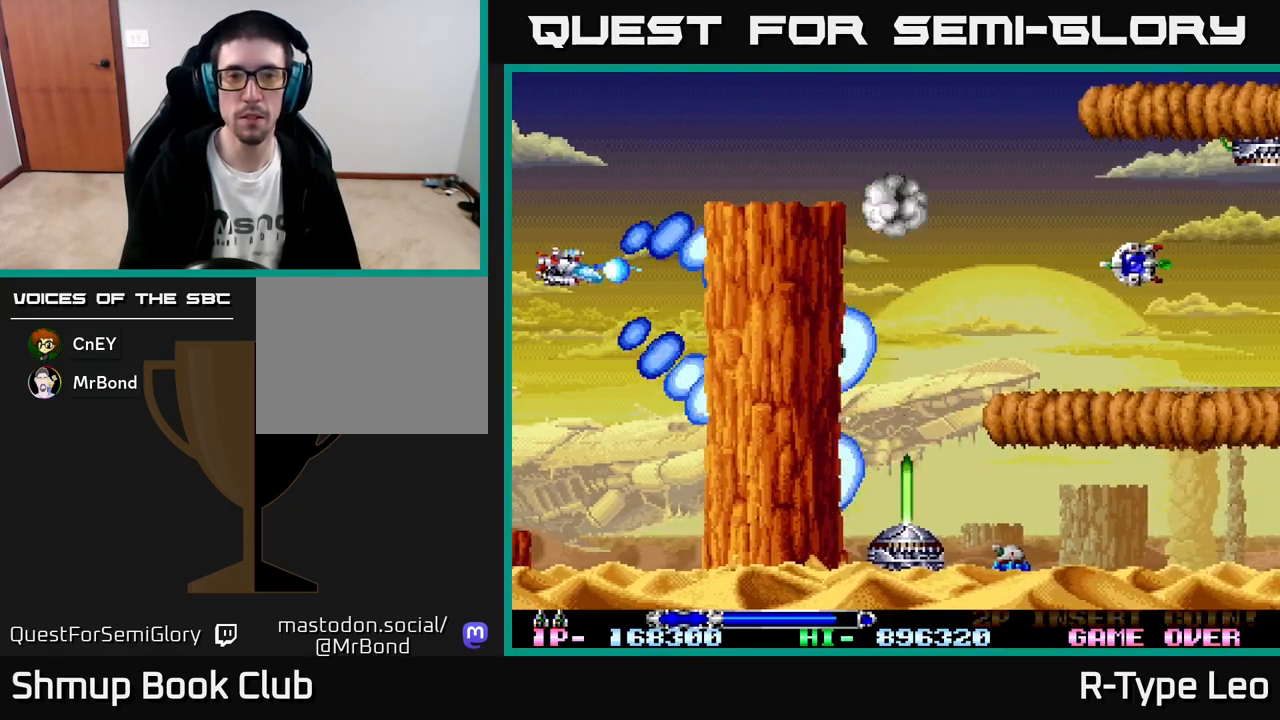
{"buttons": ["DPAD_RIGHT"], "left_stick": "center", "events": [[333, "X", "down"], [450, "X", "up"], [483, "DPAD_UP", "up"], [500, "DPAD_RIGHT", "down"], [500, "R2", "up"]]}
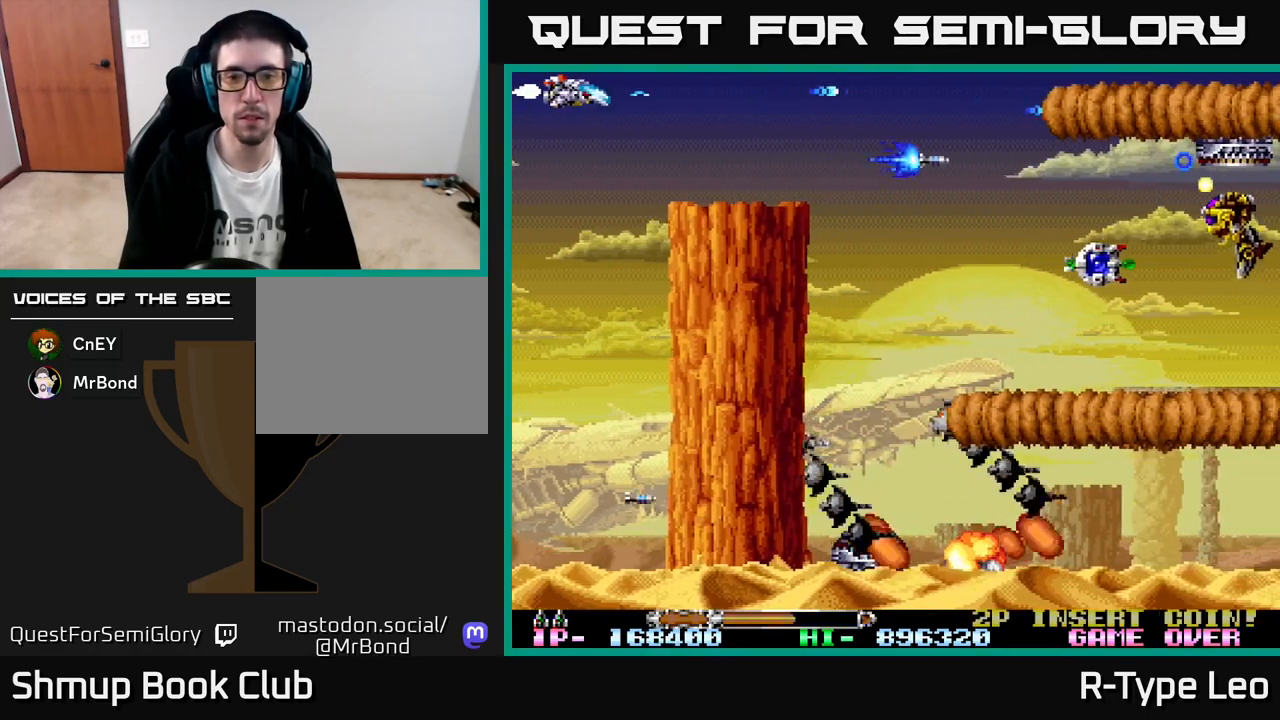
{"buttons": ["DPAD_RIGHT"], "left_stick": "center", "events": []}
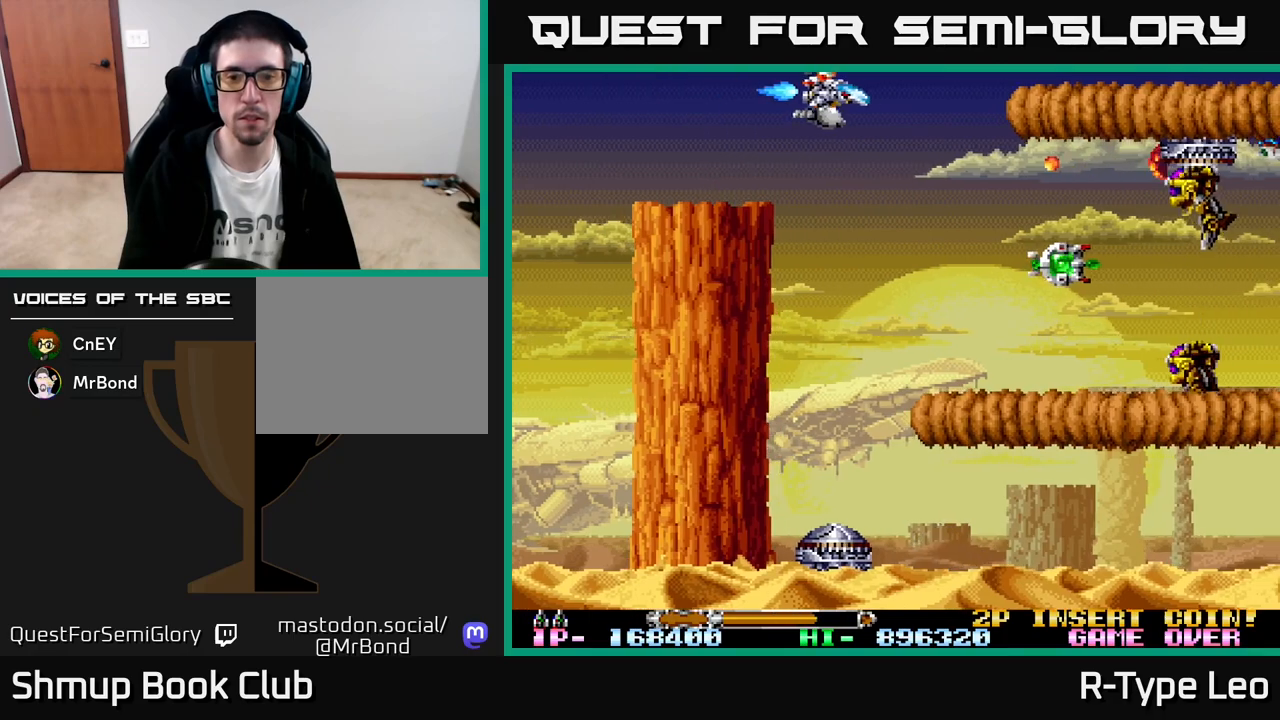
{"buttons": ["DPAD_DOWN", "DPAD_LEFT"], "left_stick": "center", "events": [[83, "DPAD_DOWN", "down"], [100, "DPAD_RIGHT", "up"], [367, "DPAD_LEFT", "down"]]}
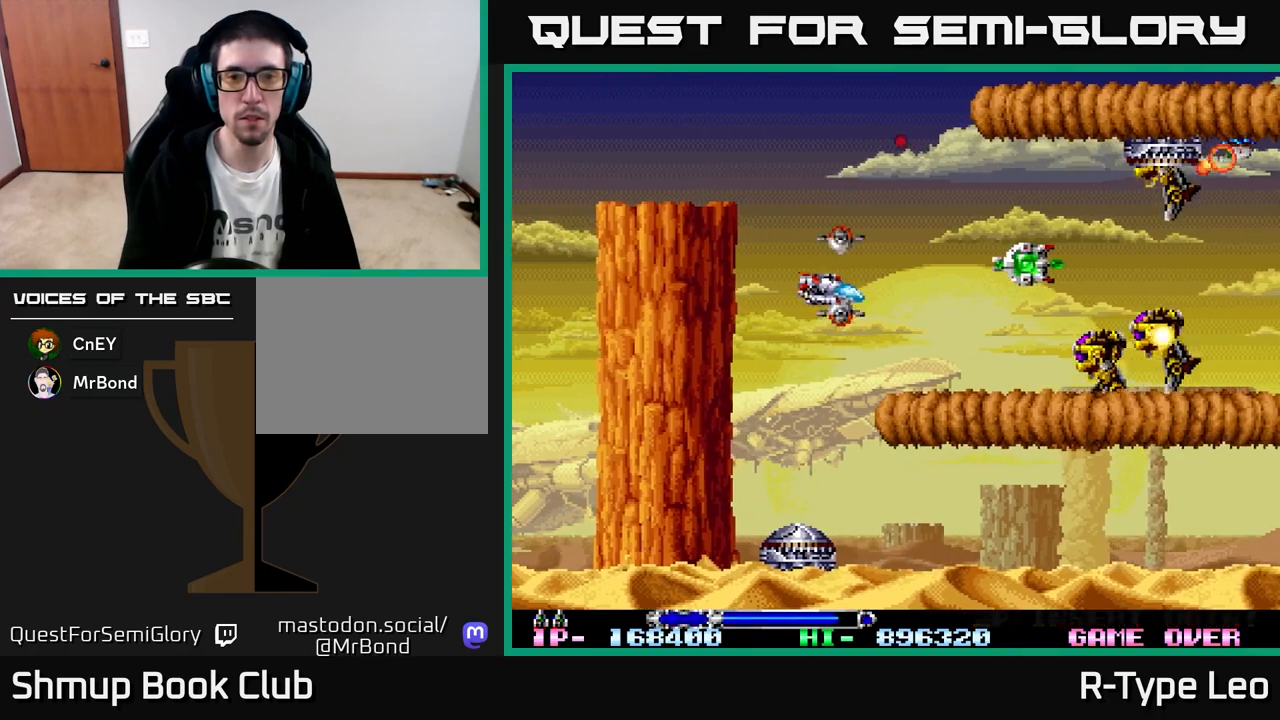
{"buttons": [], "left_stick": "center", "events": [[167, "DPAD_LEFT", "up"], [350, "DPAD_DOWN", "up"], [350, "X", "down"], [467, "X", "up"]]}
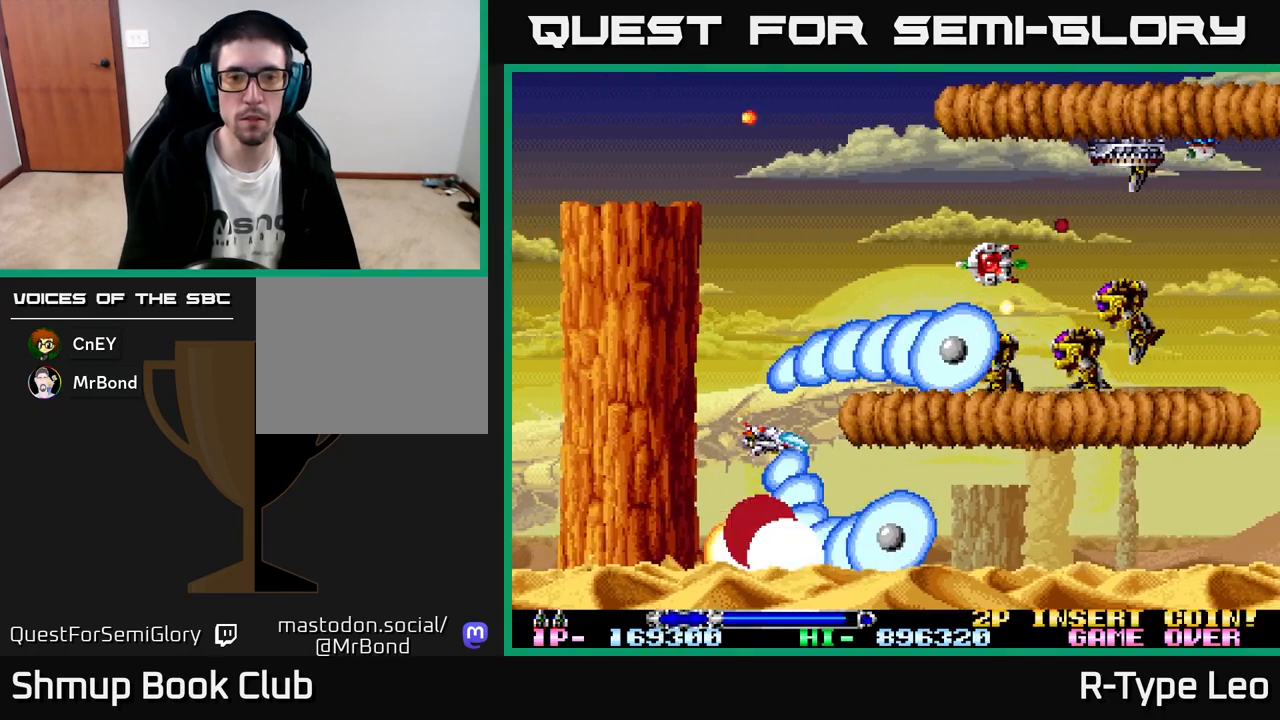
{"buttons": [], "left_stick": "center", "events": [[17, "DPAD_UP", "down"], [50, "DPAD_LEFT", "down"], [133, "DPAD_UP", "up"], [133, "X", "down"], [167, "DPAD_LEFT", "up"], [217, "R2", "down"], [233, "X", "up"], [417, "R2", "up"]]}
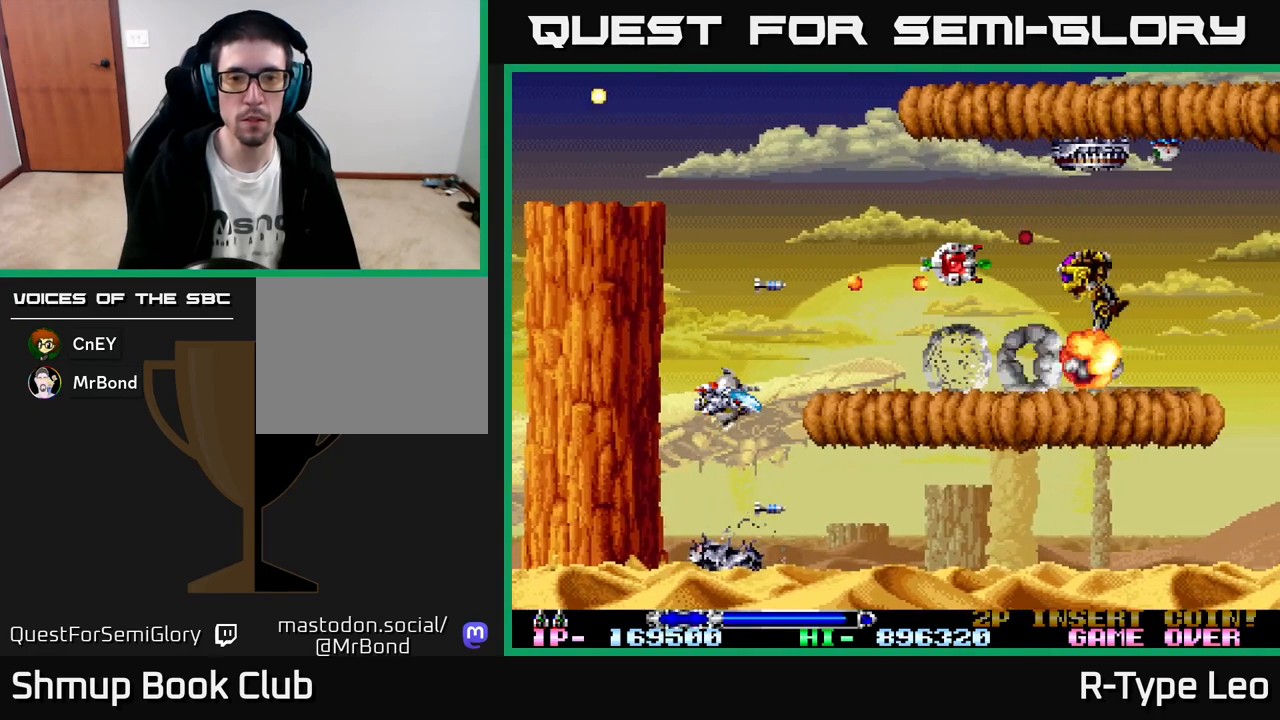
{"buttons": ["DPAD_LEFT"], "left_stick": "center", "events": [[267, "DPAD_UP", "down"], [350, "DPAD_UP", "up"], [400, "R2", "down"], [483, "DPAD_LEFT", "down"], [500, "R2", "up"]]}
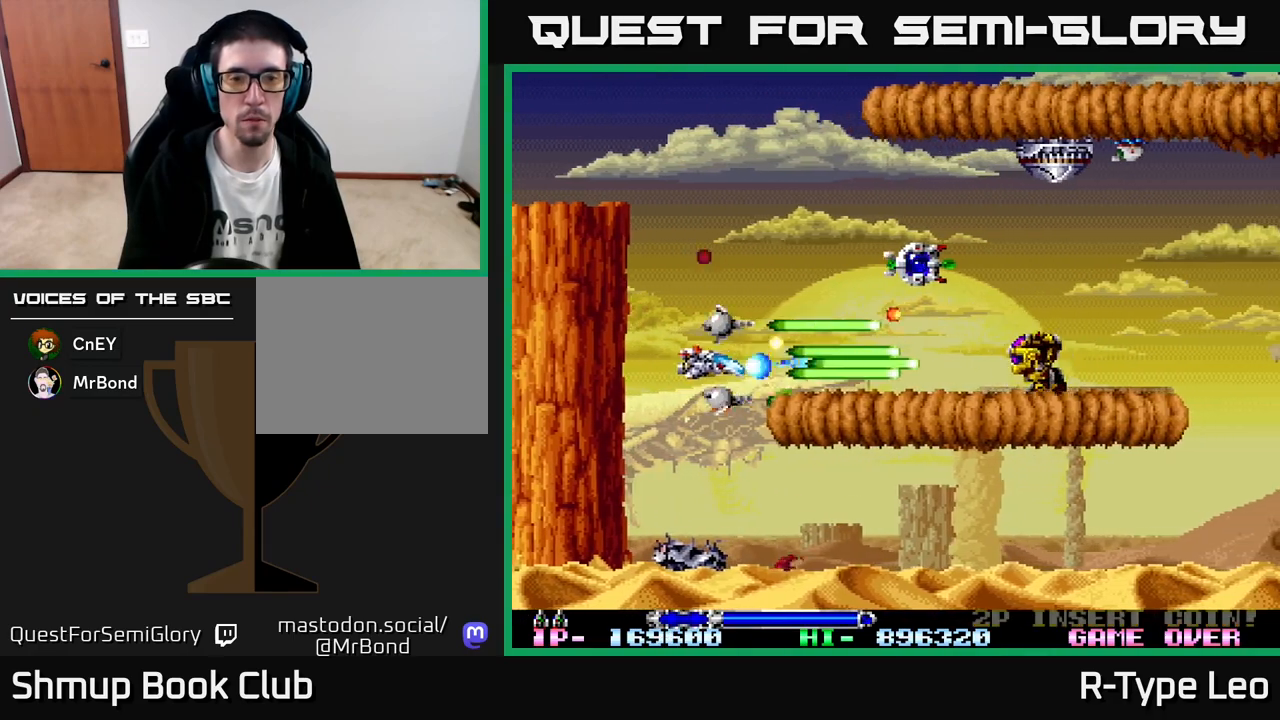
{"buttons": [], "left_stick": "center", "events": [[17, "DPAD_UP", "down"], [100, "DPAD_LEFT", "up"], [167, "DPAD_UP", "up"]]}
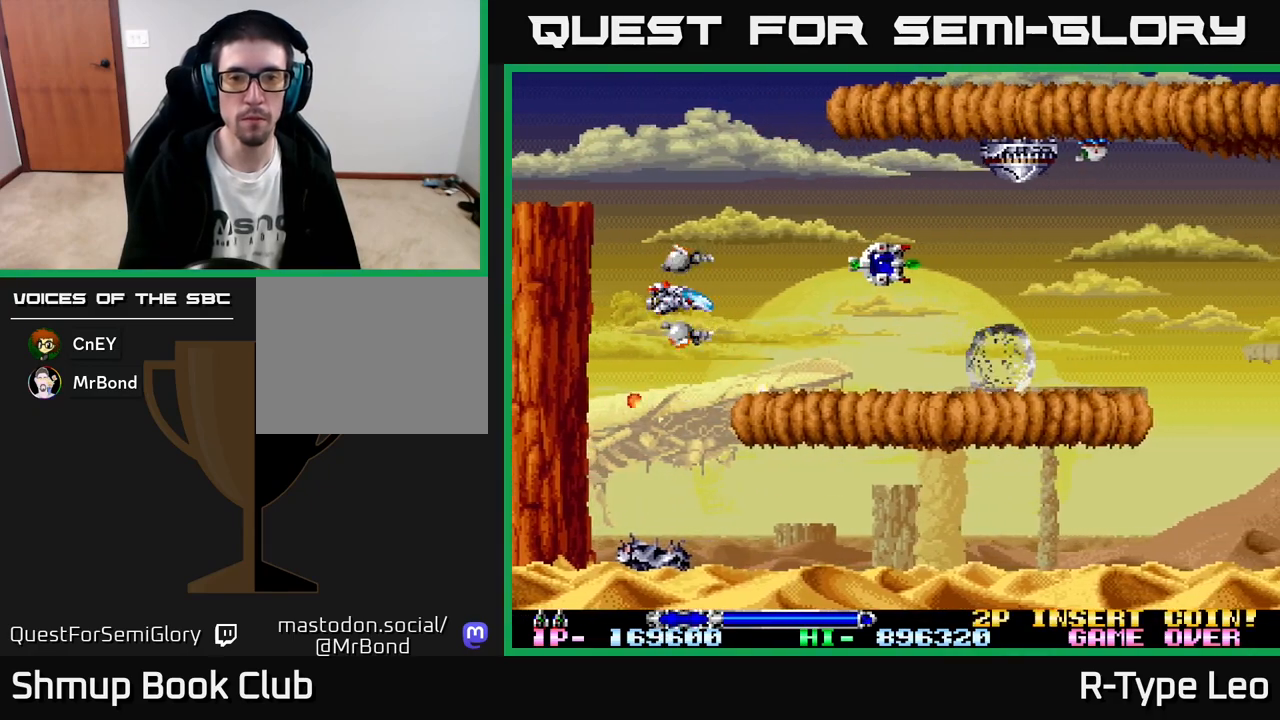
{"buttons": ["R2"], "left_stick": "center", "events": [[150, "DPAD_UP", "down"], [400, "R2", "down"], [450, "DPAD_UP", "up"]]}
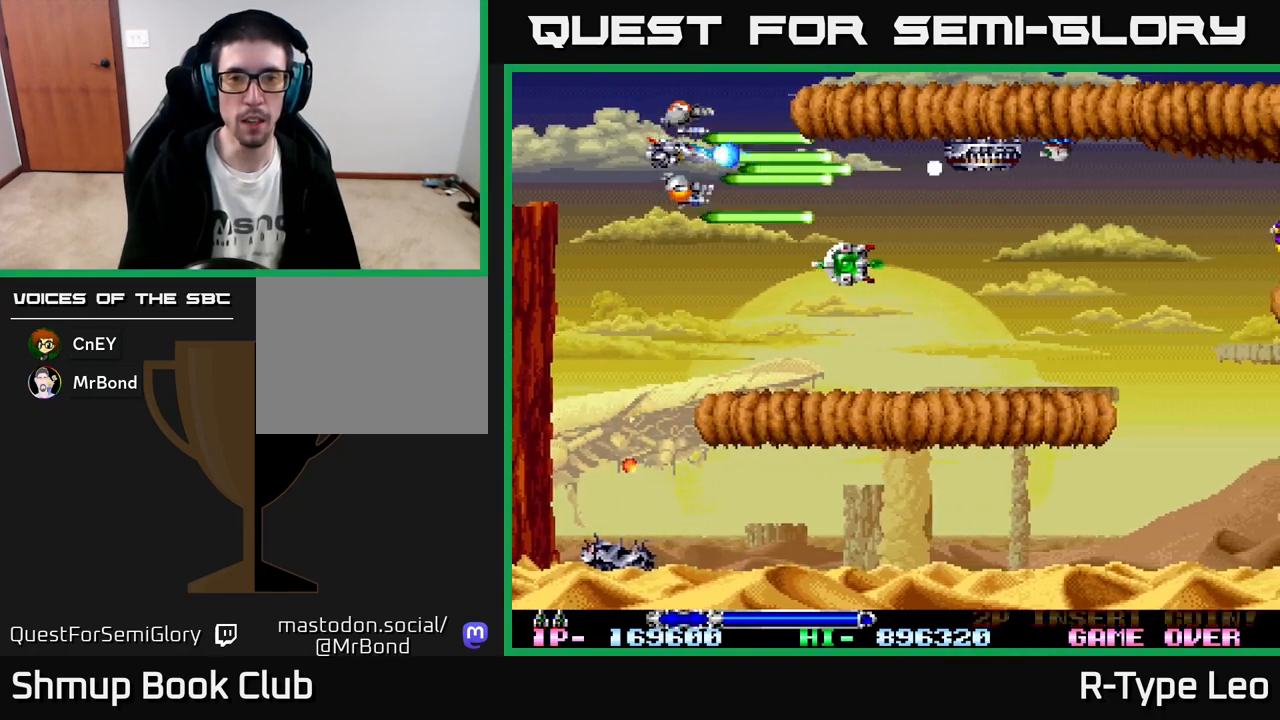
{"buttons": ["R2"], "left_stick": "center", "events": []}
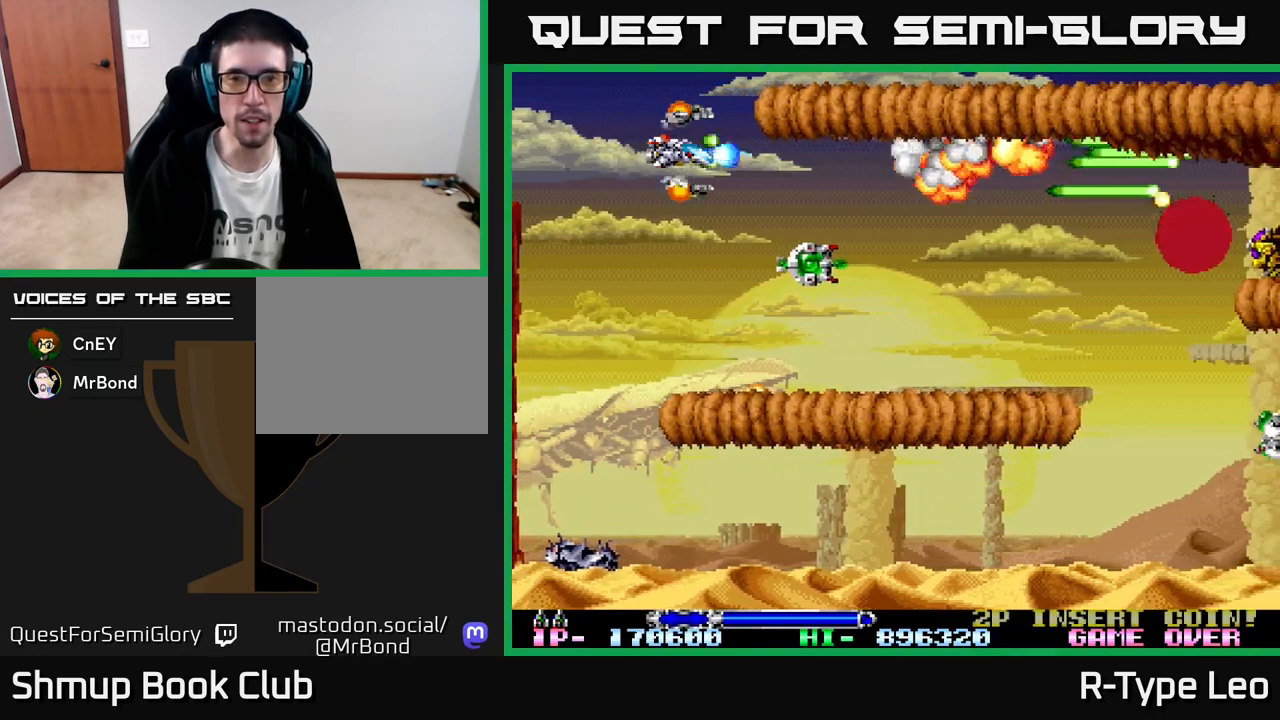
{"buttons": ["DPAD_RIGHT"], "left_stick": "center", "events": [[150, "DPAD_DOWN", "down"], [217, "R2", "up"], [317, "DPAD_RIGHT", "down"], [383, "DPAD_DOWN", "up"]]}
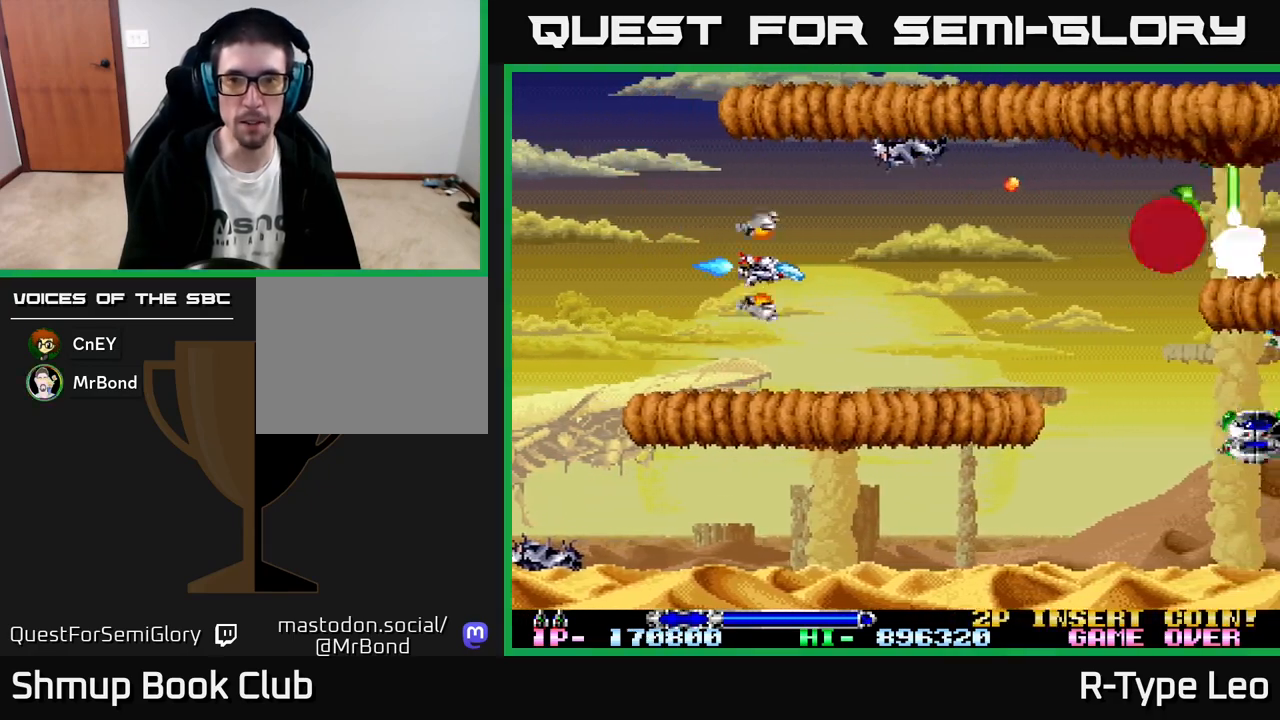
{"buttons": ["R2", "DPAD_LEFT"], "left_stick": "center", "events": [[217, "R2", "down"], [367, "X", "down"], [417, "DPAD_RIGHT", "up"], [433, "X", "up"], [483, "DPAD_LEFT", "down"]]}
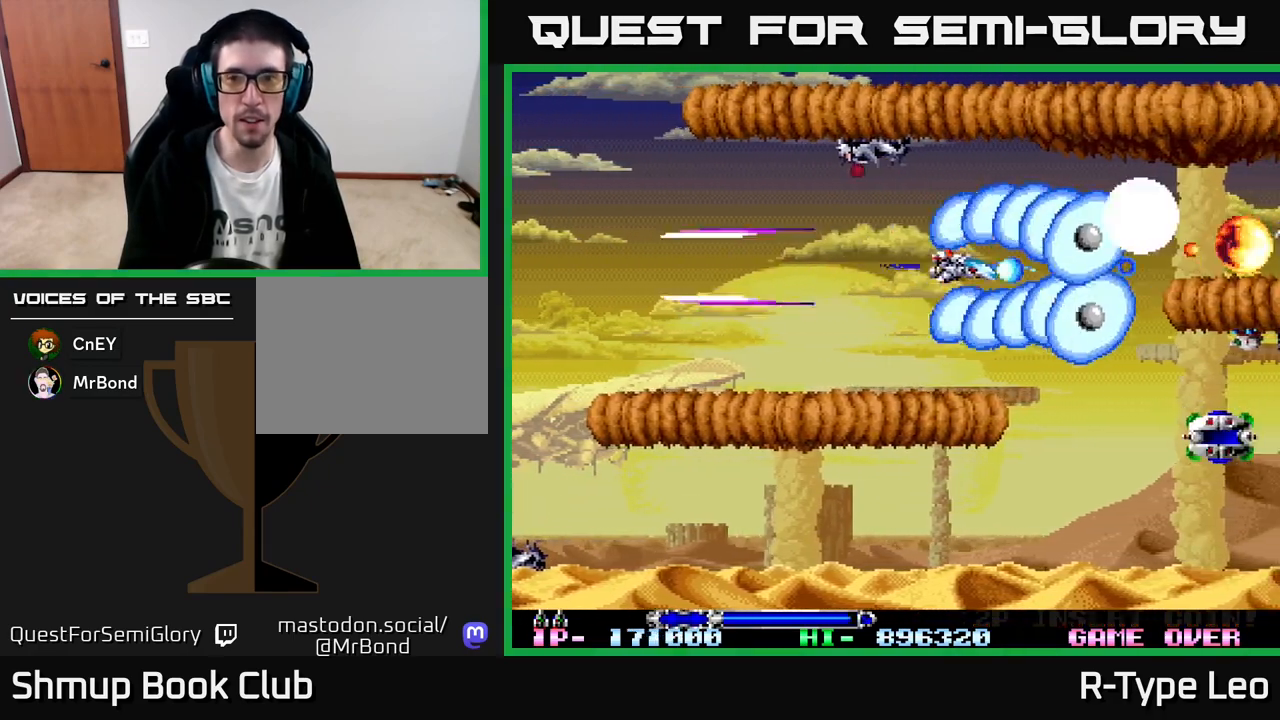
{"buttons": ["R2"], "left_stick": "center", "events": [[17, "DPAD_UP", "down"], [50, "DPAD_UP", "up"], [100, "R2", "up"], [117, "DPAD_LEFT", "up"], [333, "DPAD_LEFT", "down"], [383, "R2", "down"], [400, "X", "down"], [500, "DPAD_LEFT", "up"], [500, "X", "up"]]}
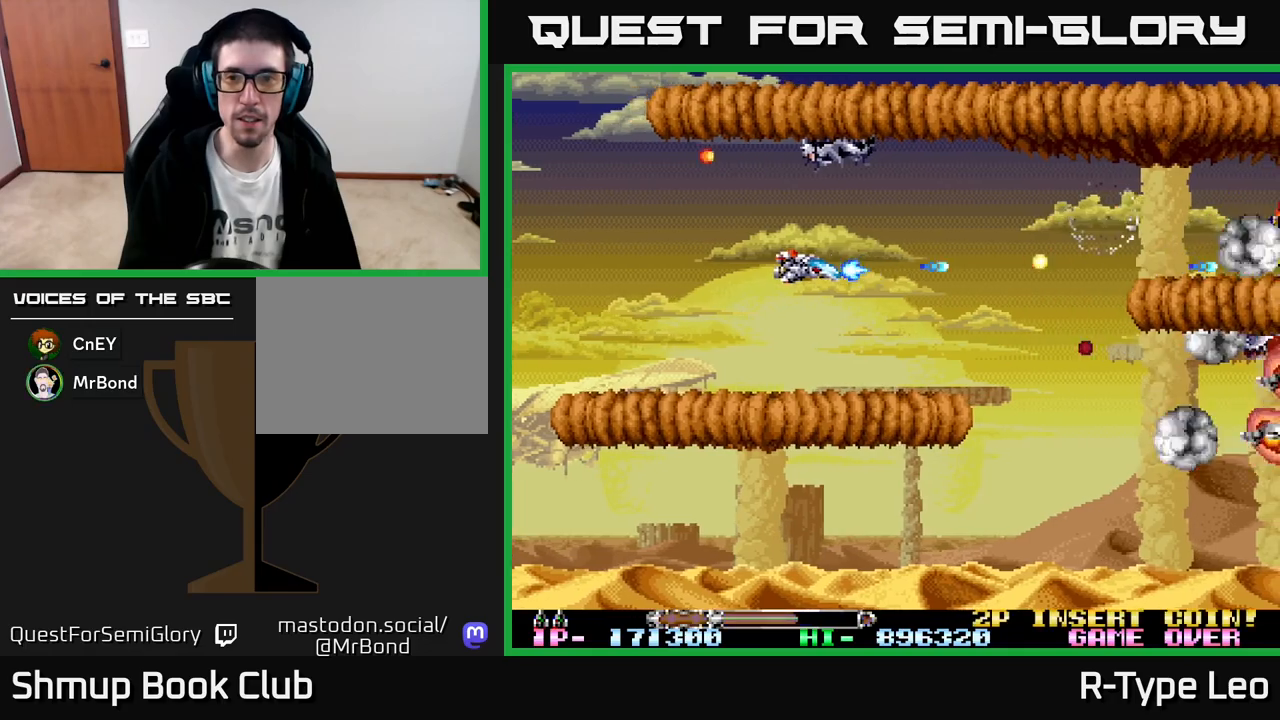
{"buttons": [], "left_stick": "center", "events": [[167, "DPAD_LEFT", "down"], [250, "DPAD_UP", "down"], [283, "R2", "up"], [317, "DPAD_LEFT", "up"], [350, "DPAD_UP", "up"]]}
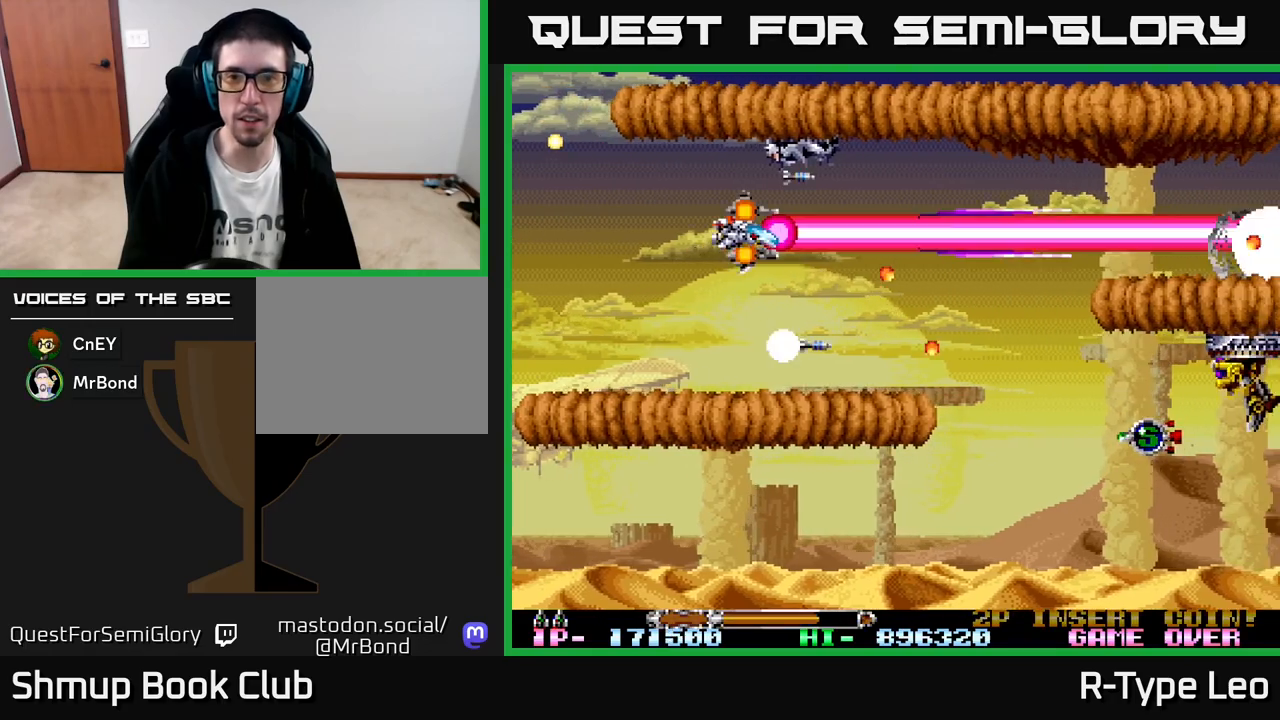
{"buttons": ["DPAD_DOWN", "DPAD_RIGHT"], "left_stick": "center", "events": [[33, "DPAD_UP", "down"], [150, "DPAD_UP", "up"], [183, "DPAD_RIGHT", "down"], [467, "DPAD_DOWN", "down"]]}
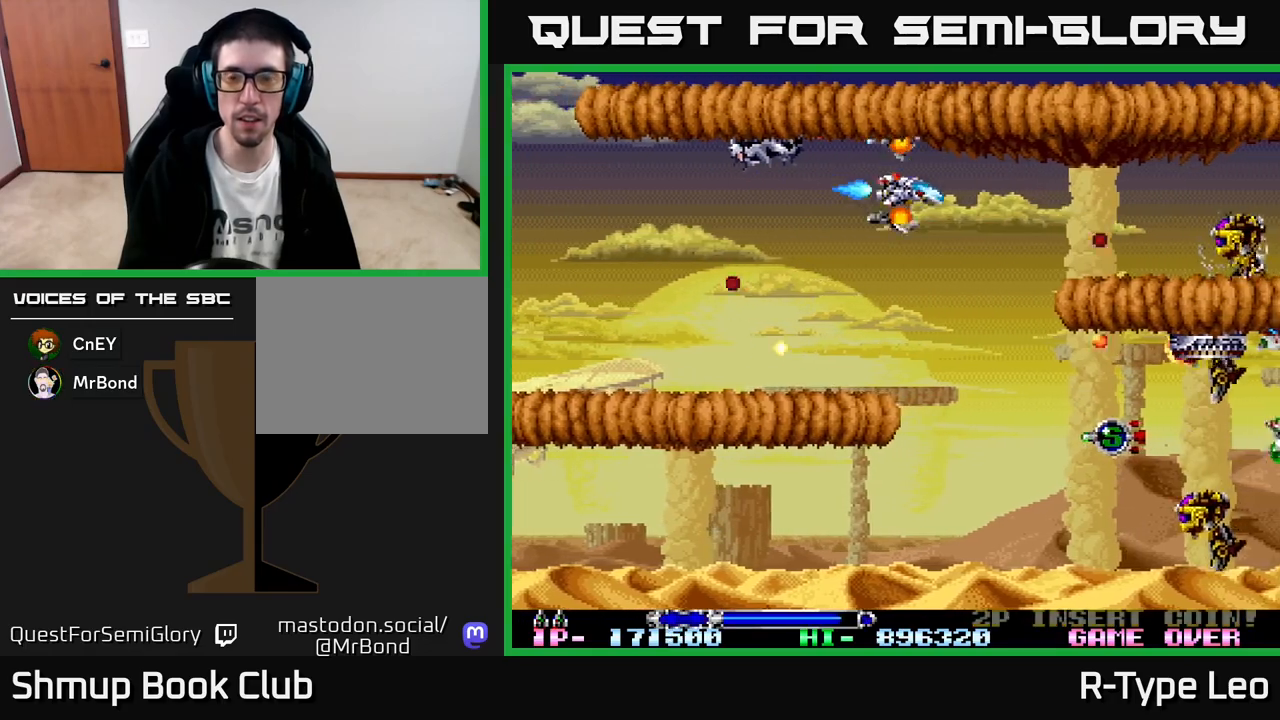
{"buttons": ["R2", "DPAD_LEFT"], "left_stick": "center", "events": [[83, "DPAD_RIGHT", "up"], [117, "DPAD_DOWN", "up"], [317, "DPAD_LEFT", "down"], [317, "R2", "down"]]}
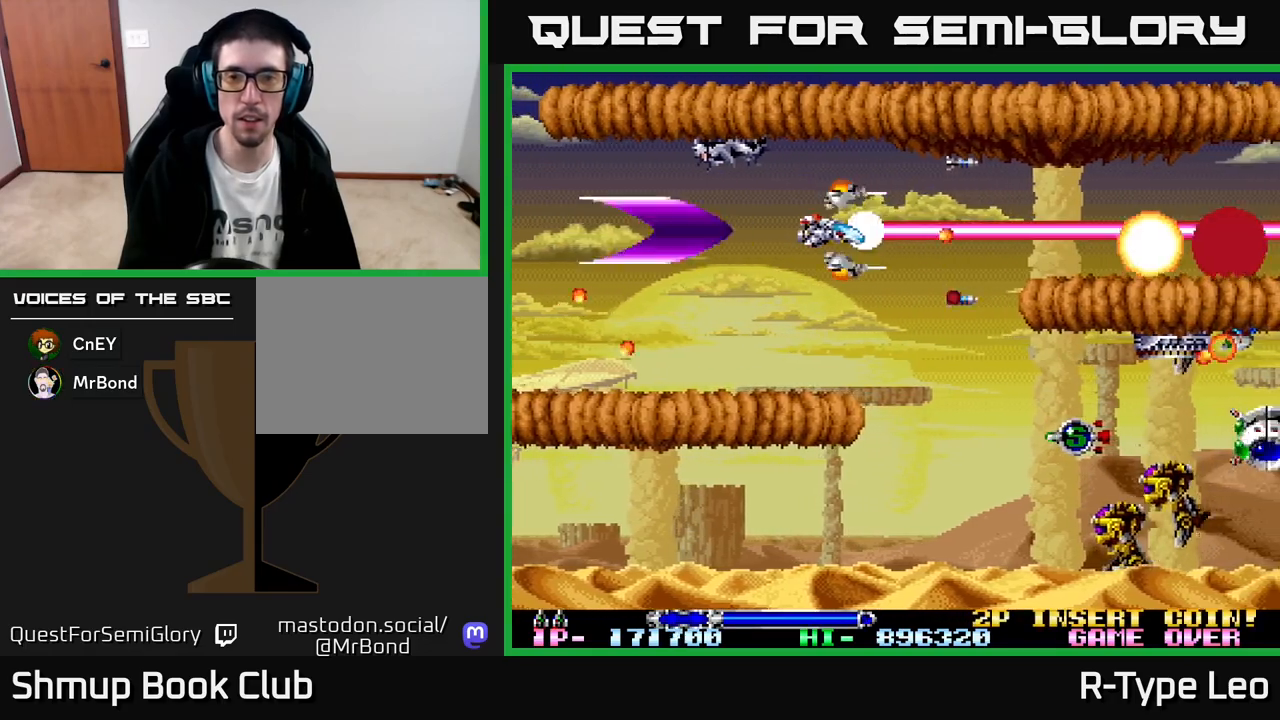
{"buttons": [], "left_stick": "center", "events": [[317, "DPAD_DOWN", "down"], [333, "DPAD_LEFT", "up"], [467, "R2", "up"], [483, "DPAD_DOWN", "up"]]}